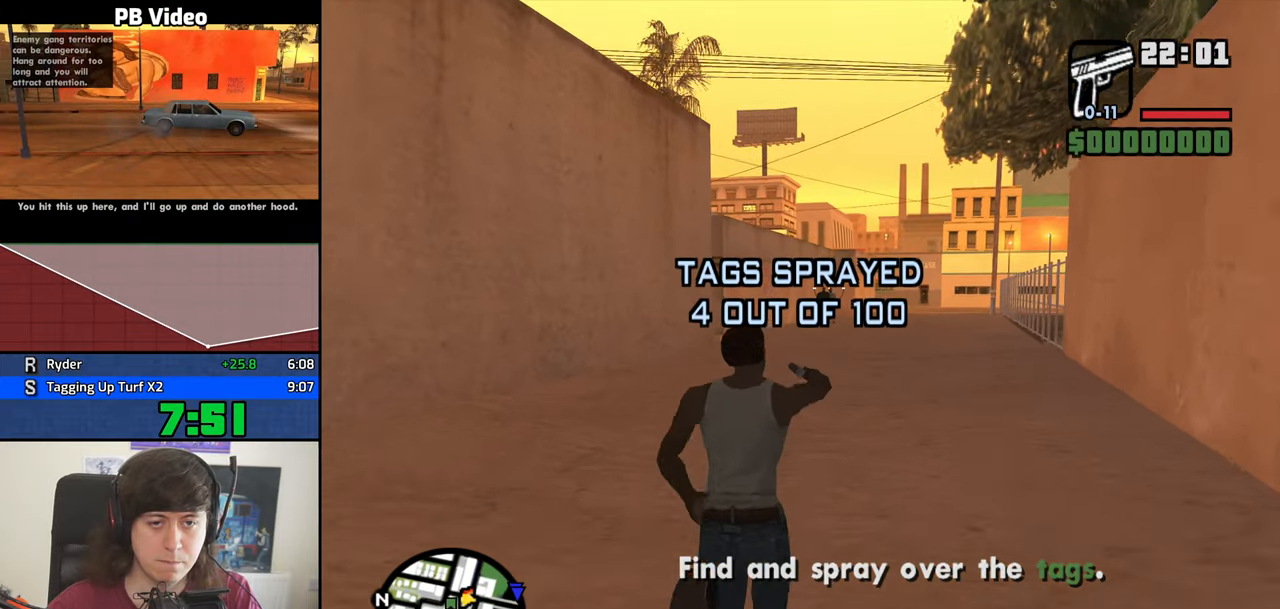
Gameplay with keyboard; each line is a JSON object with the keys held at the frame after it. "events" lists presses ("down") and releases ("up") of "1", "2", "3", "4", "5", "6", "8", "a", "alt", "b", "c", "ctrl", "d", "dn", "down", "e", "escape", "f", "f1", "f2", "f3", "g", "h", "left", "n", "num2", "q", "r", "right", "s", "shift", "space", "t", "tab", "v", "w", "x", "y" and "z" between this image and that frame as [ms after this image, input, new state], when the widget could be followed in between. No other keys are recorded. Mouse input is not recorded. Key names are as the overlay labels them; some are game actions (e.g. jump) rather than physical keys. Not read: other_keys.
{"keys": ["w"], "events": []}
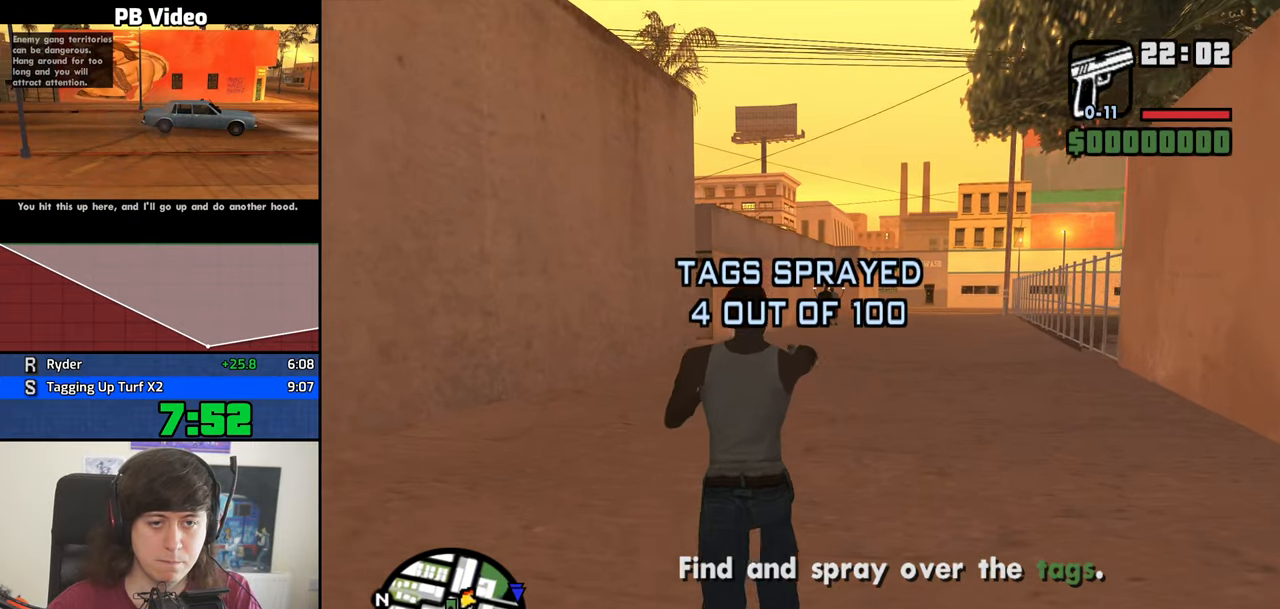
{"keys": ["w"], "events": []}
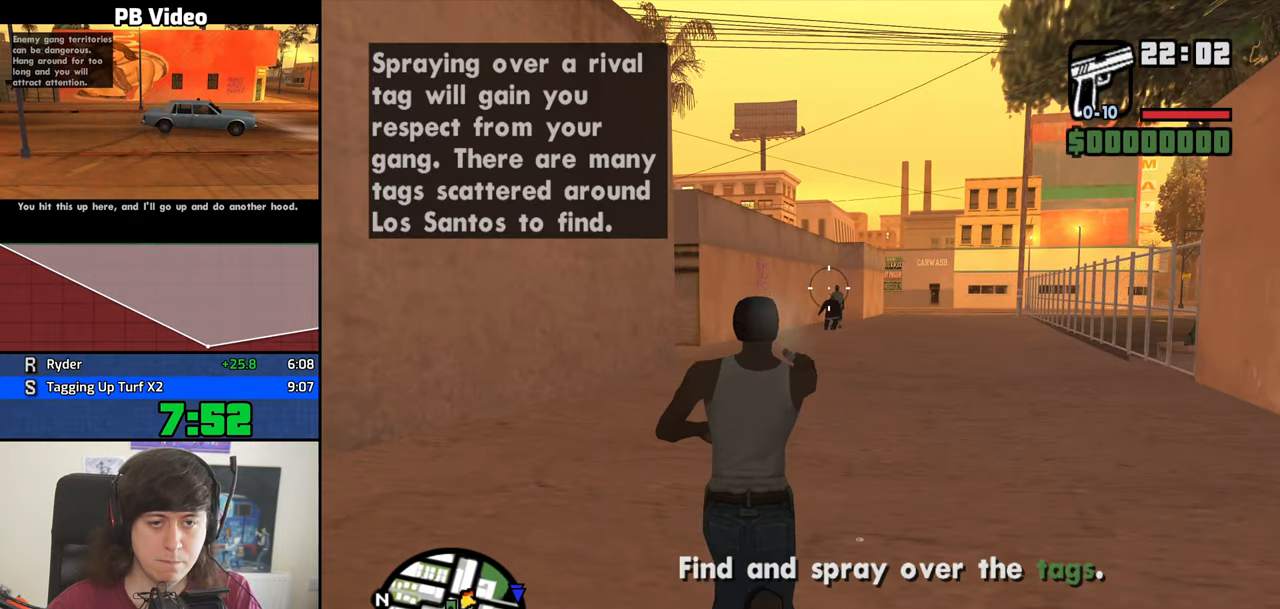
{"keys": ["dn", "w"], "events": [[34, "space", "down"], [117, "space", "up"], [217, "space", "down"], [317, "dn", "down"], [317, "space", "up"], [350, "dn", "up"], [450, "space", "down"], [500, "dn", "down"], [500, "space", "up"]]}
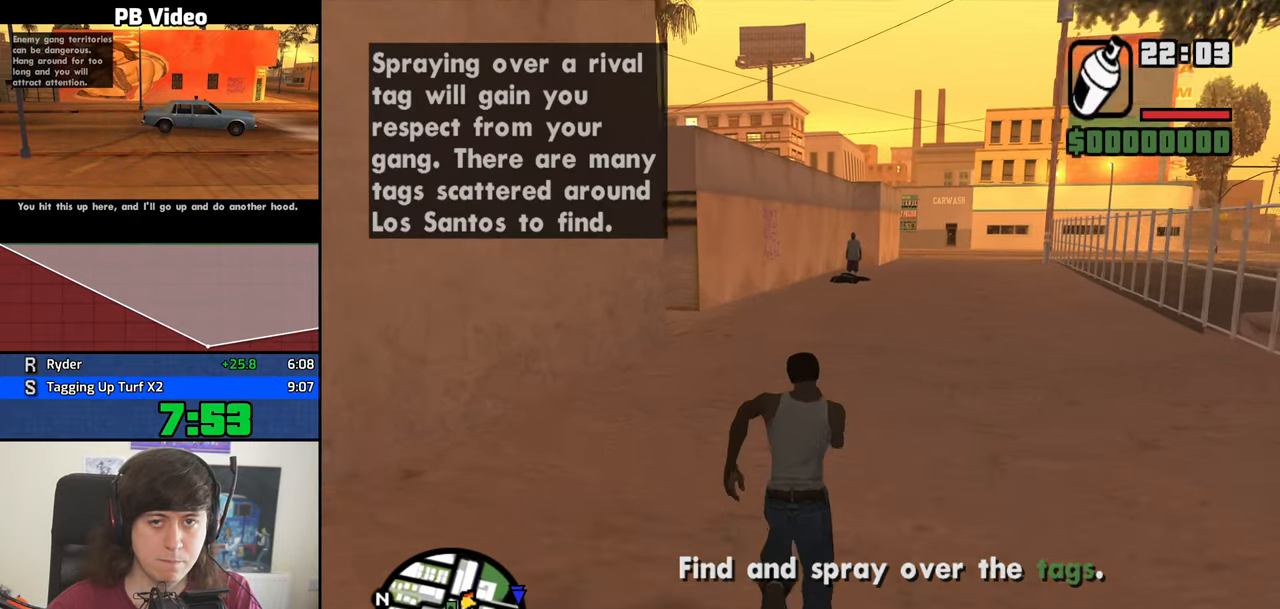
{"keys": ["space", "w"], "events": [[50, "dn", "up"], [84, "space", "down"], [184, "space", "up"], [334, "space", "down"], [367, "space", "up"], [467, "space", "down"]]}
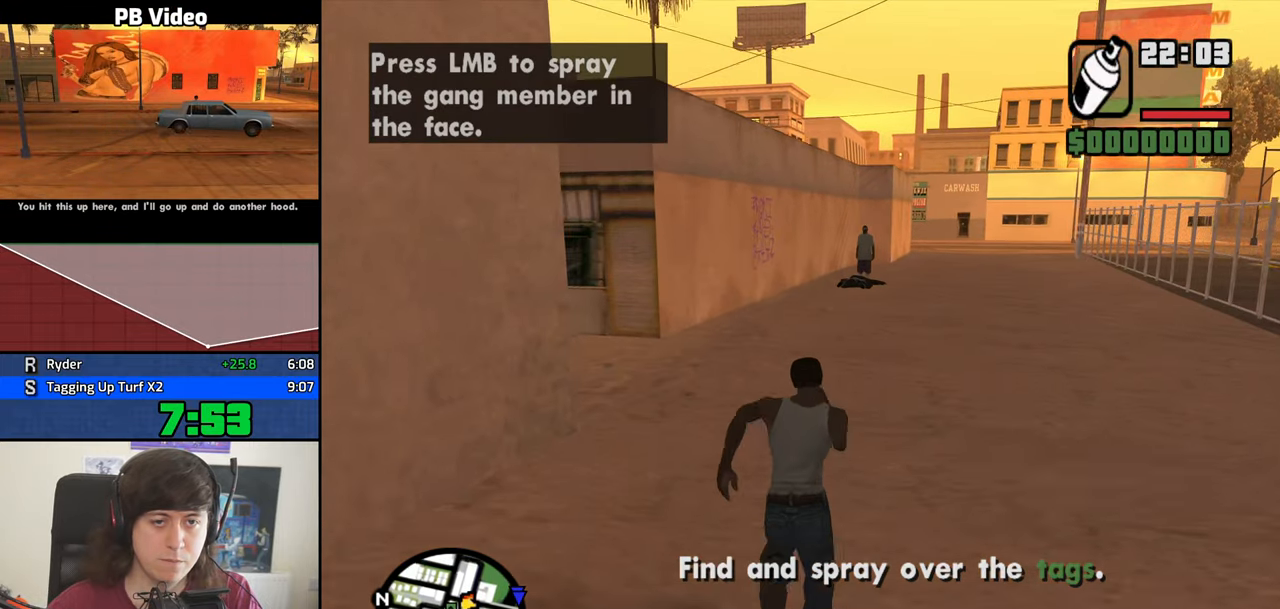
{"keys": ["space", "w"], "events": [[67, "space", "up"], [150, "space", "down"], [200, "space", "up"], [334, "space", "down"], [384, "space", "up"], [484, "space", "down"]]}
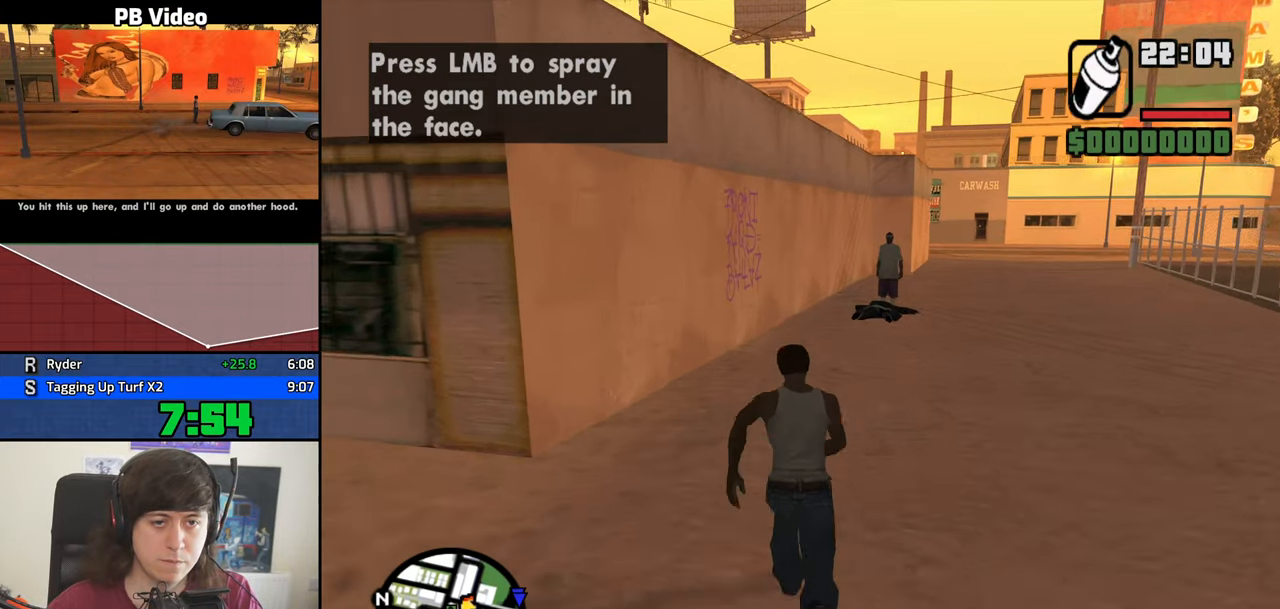
{"keys": ["d"], "events": [[84, "space", "up"], [167, "space", "down"], [267, "space", "up"], [350, "space", "down"], [400, "space", "up"], [450, "w", "up"], [500, "d", "down"]]}
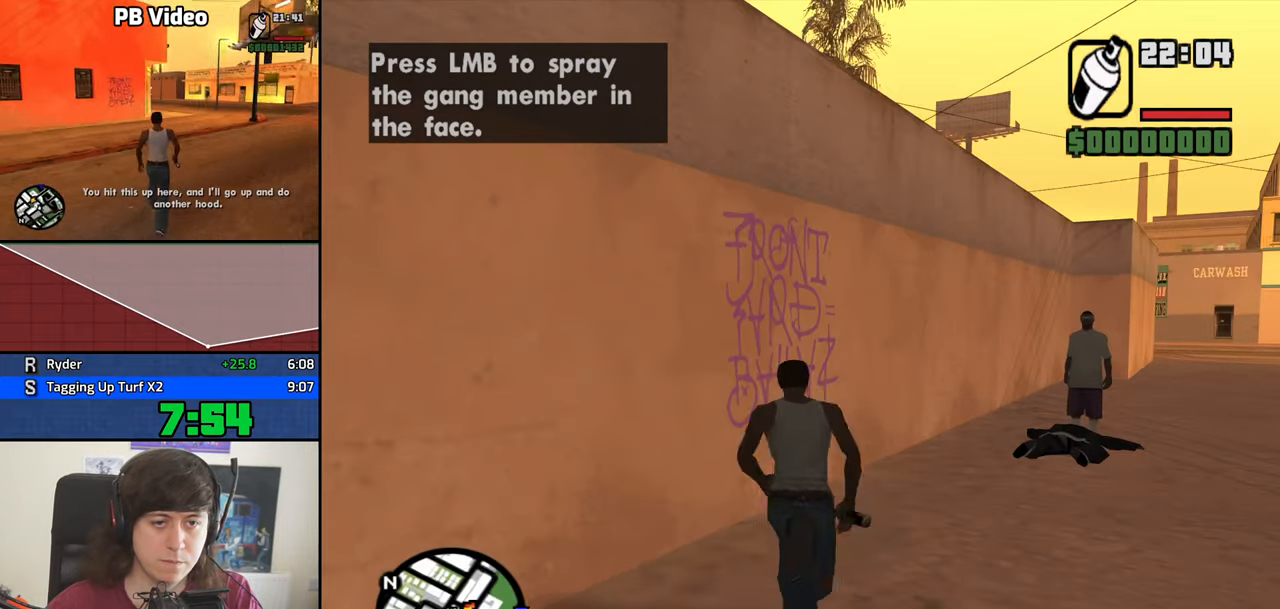
{"keys": ["d"], "events": []}
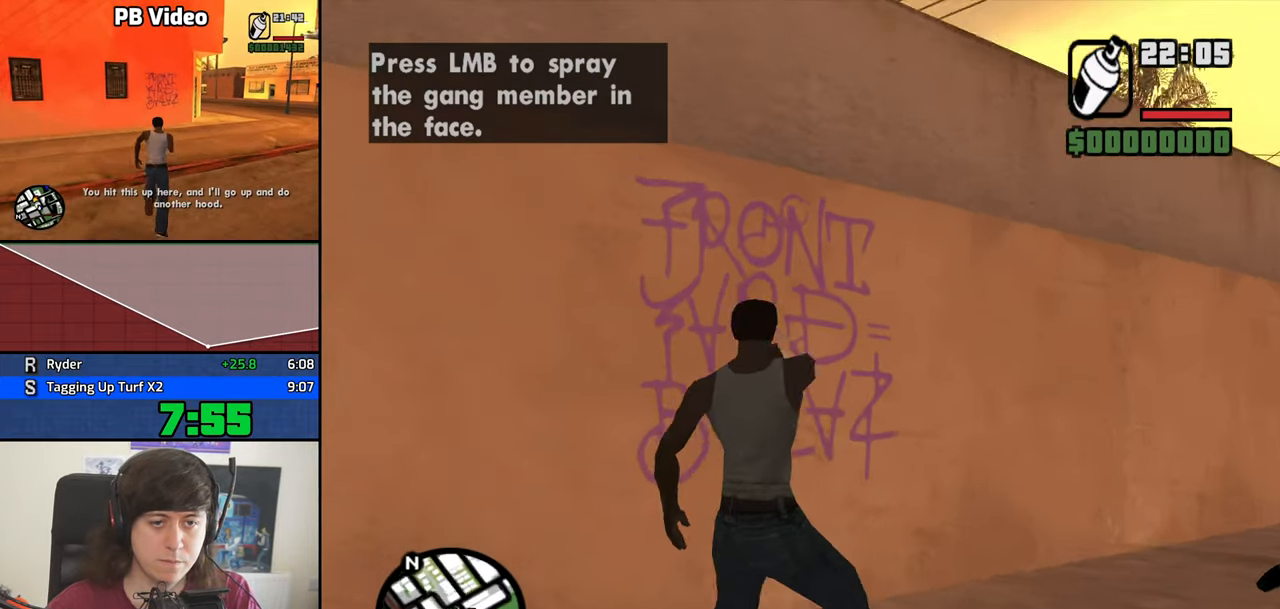
{"keys": ["d"], "events": []}
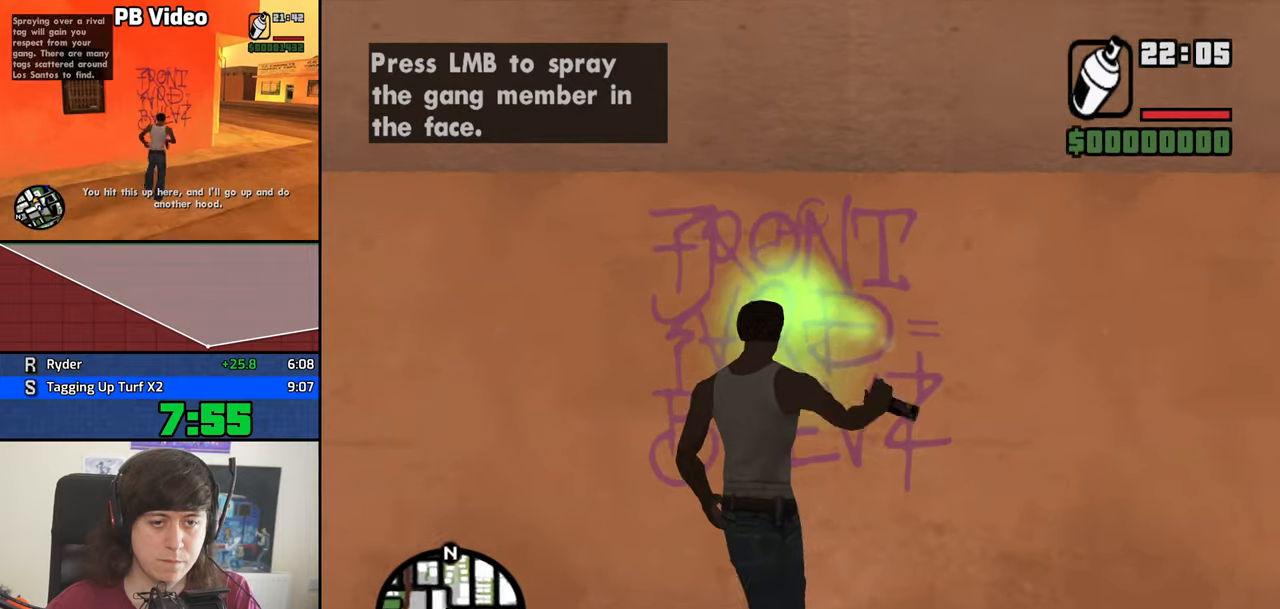
{"keys": ["a"], "events": [[116, "w", "down"], [166, "a", "down"], [166, "d", "up"], [500, "w", "up"]]}
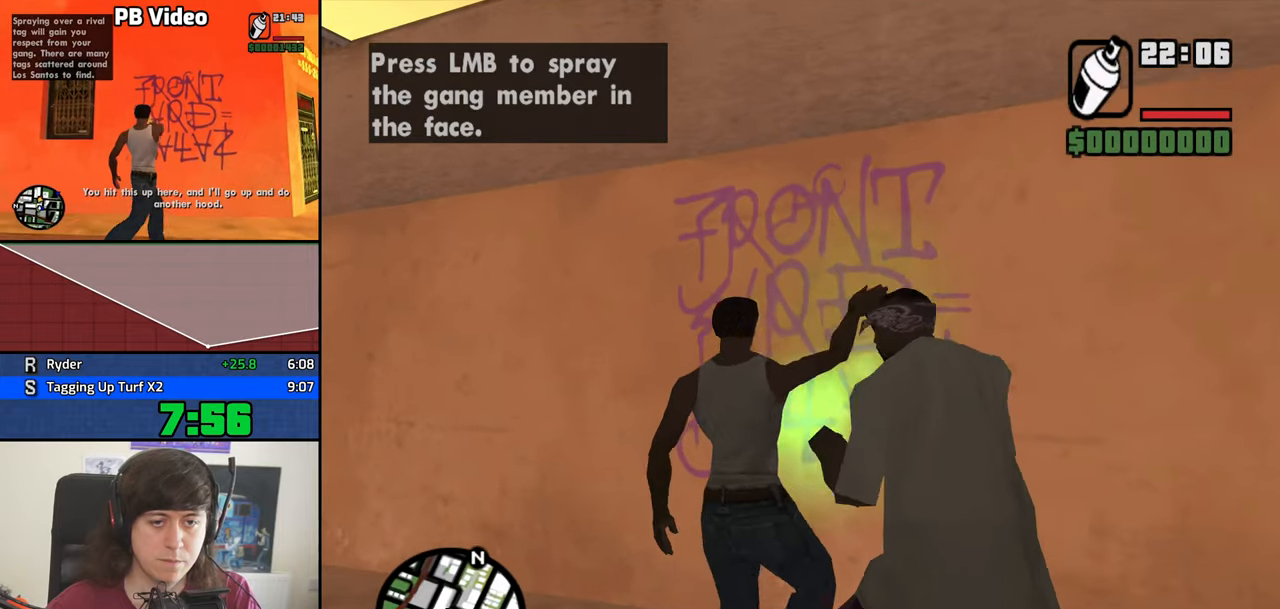
{"keys": ["s"], "events": [[283, "s", "down"], [466, "a", "up"]]}
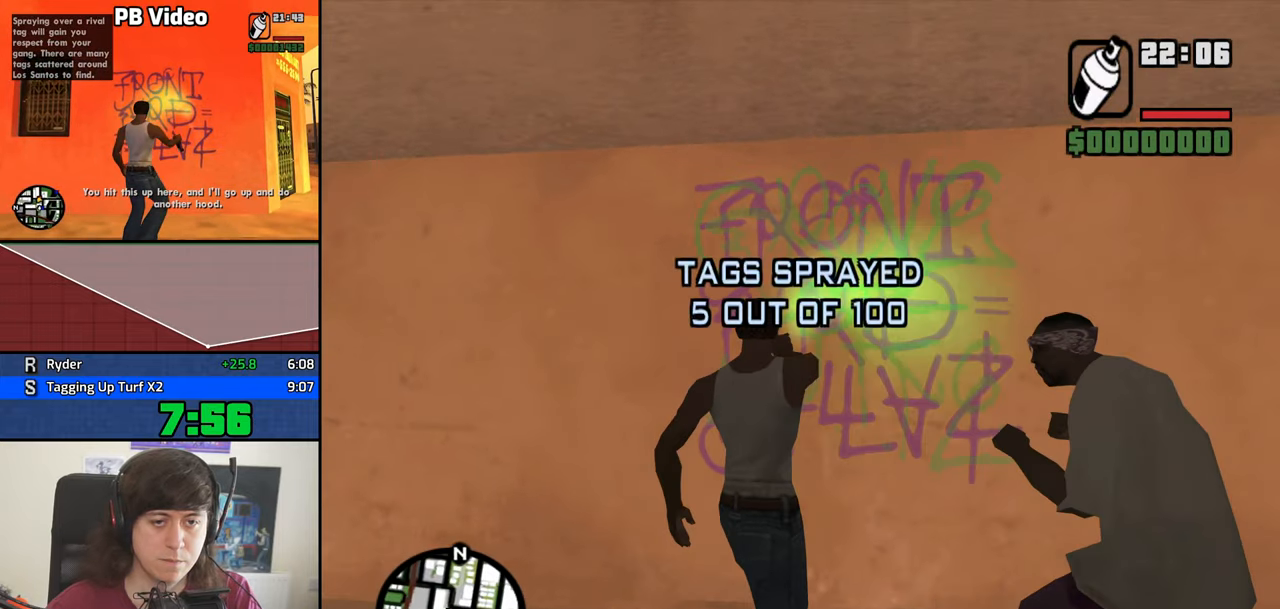
{"keys": ["d", "w"], "events": [[66, "d", "down"], [150, "s", "up"], [300, "w", "down"], [383, "dn", "down"], [433, "dn", "up"]]}
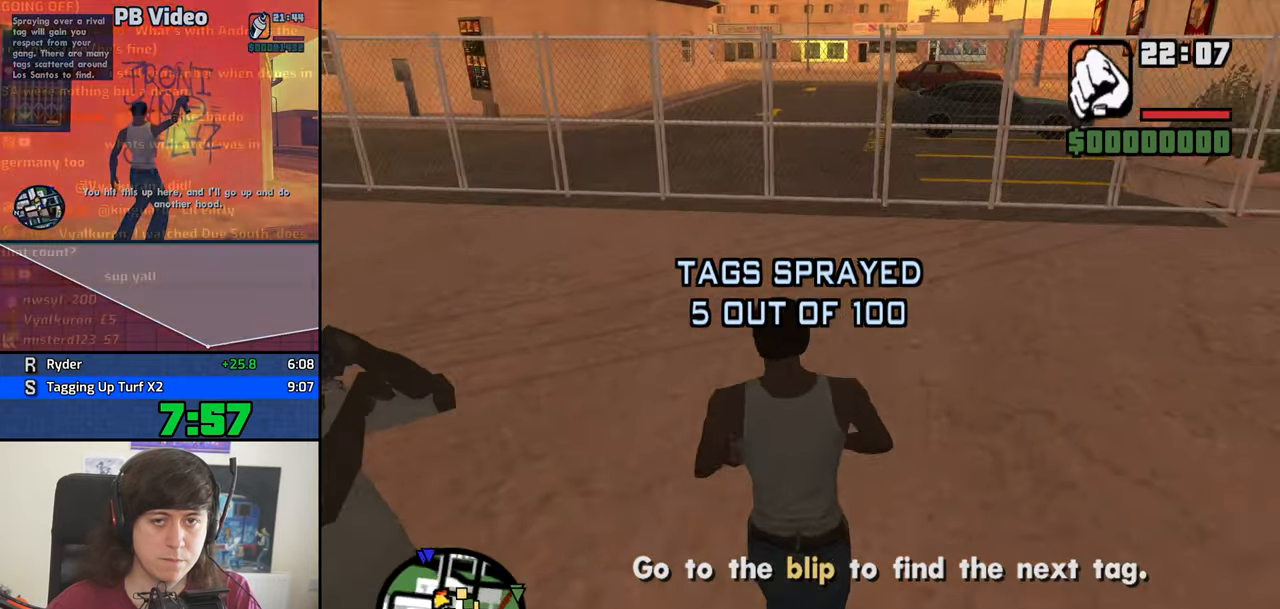
{"keys": ["w"], "events": [[33, "dn", "down"], [83, "dn", "up"], [116, "d", "up"]]}
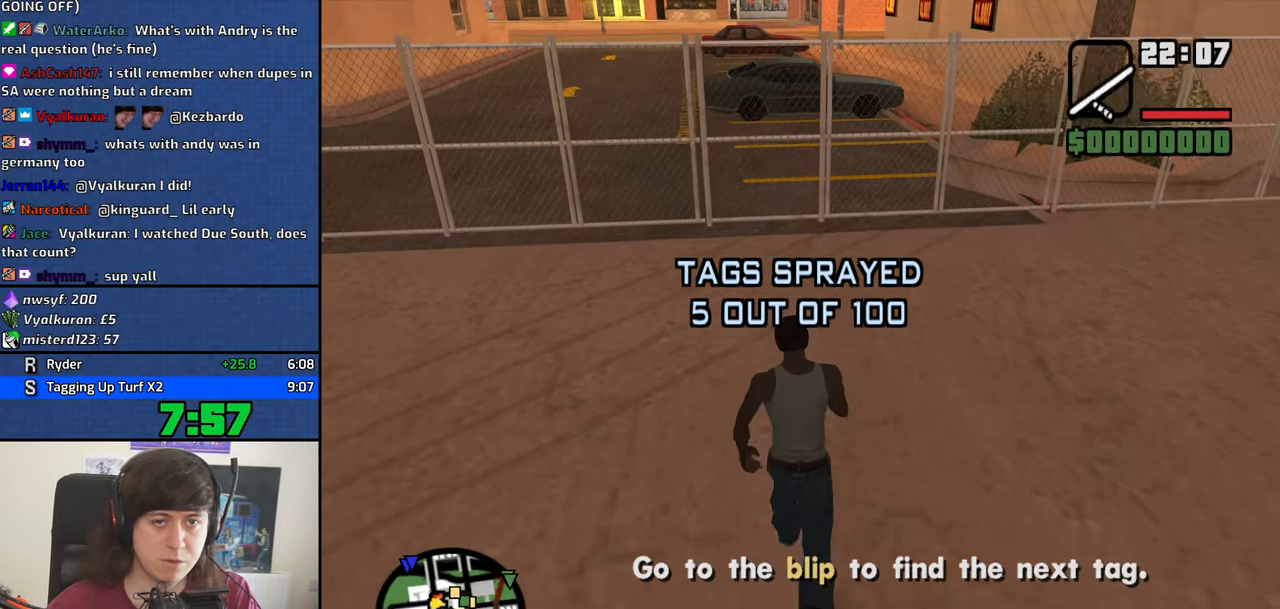
{"keys": ["w"], "events": []}
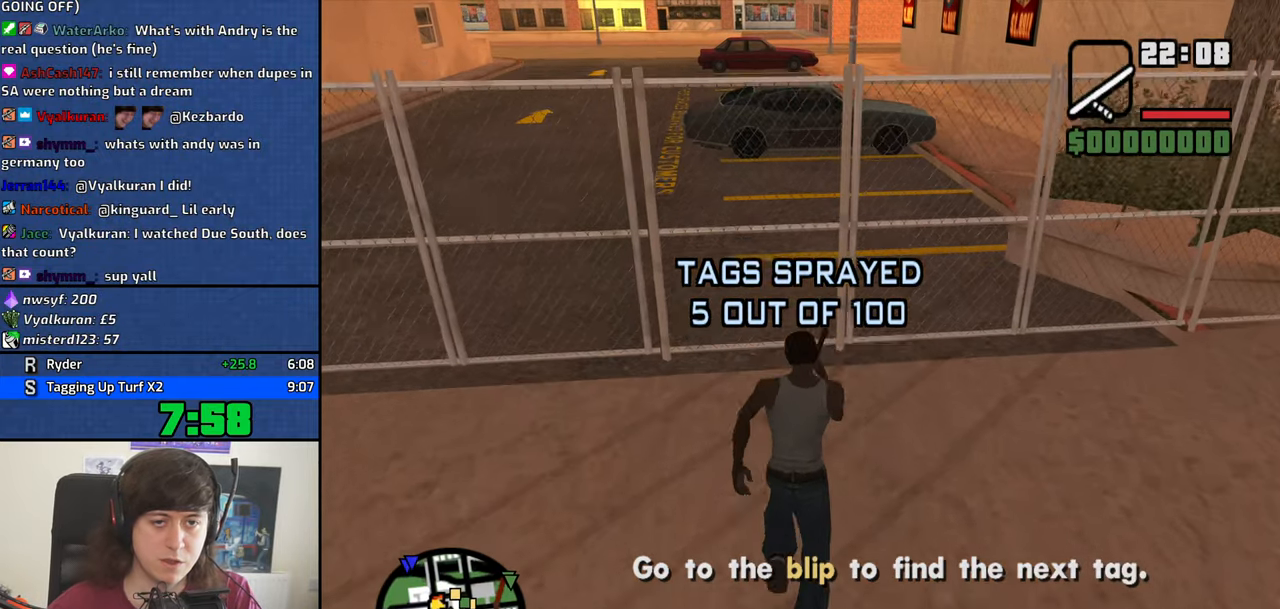
{"keys": [], "events": [[66, "w", "up"]]}
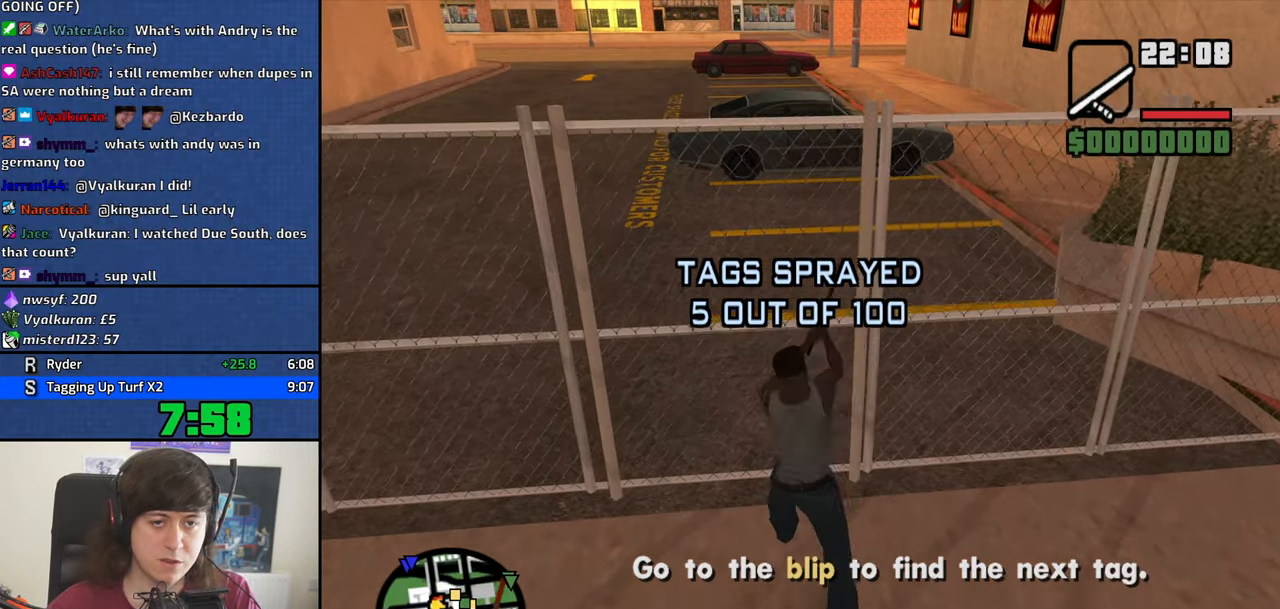
{"keys": ["space", "w"], "events": [[83, "w", "down"], [266, "space", "down"], [350, "space", "up"], [450, "space", "down"]]}
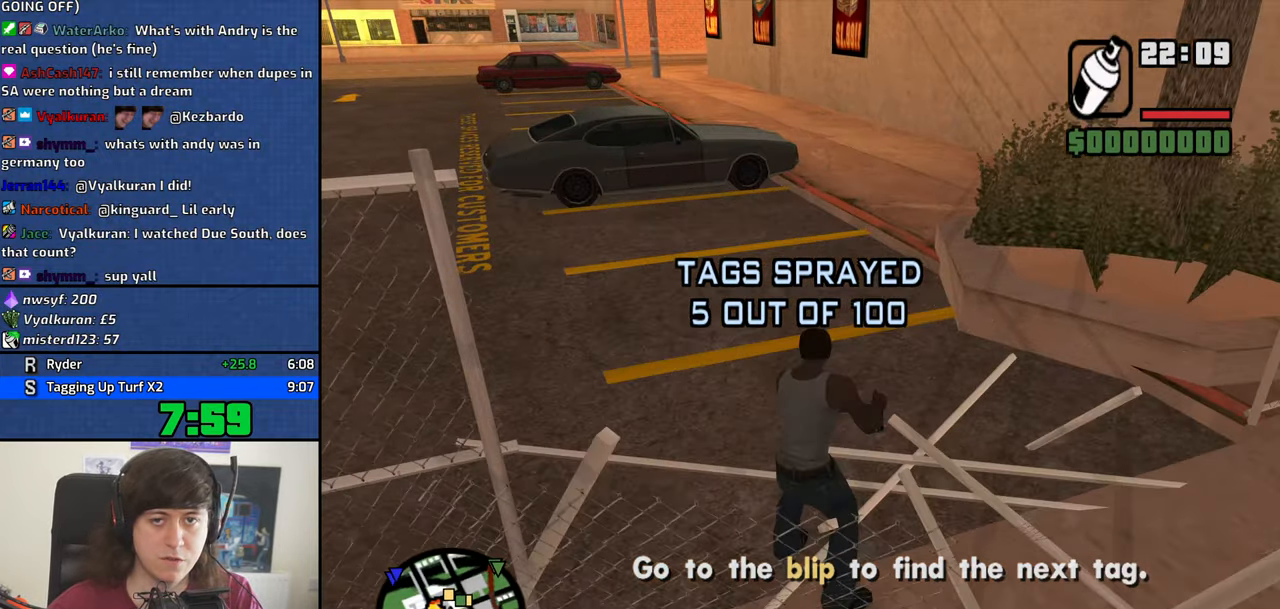
{"keys": ["w"]}
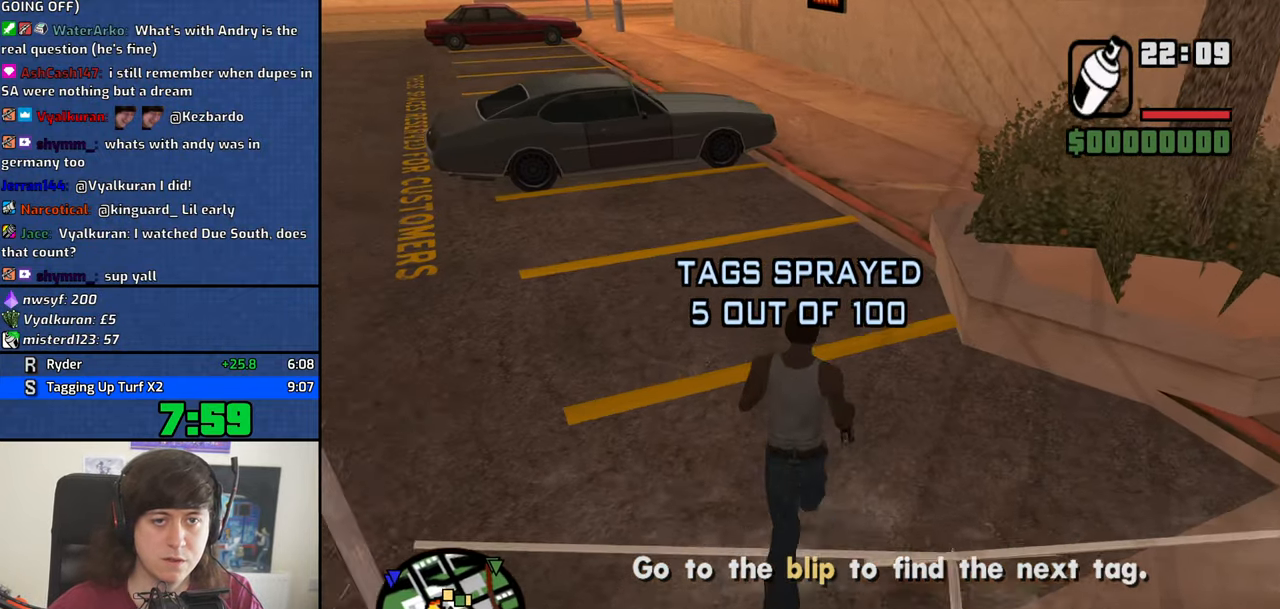
{"keys": ["w"], "events": [[16, "space", "down"], [66, "space", "up"], [200, "space", "down"], [250, "space", "up"], [350, "space", "down"], [433, "space", "up"]]}
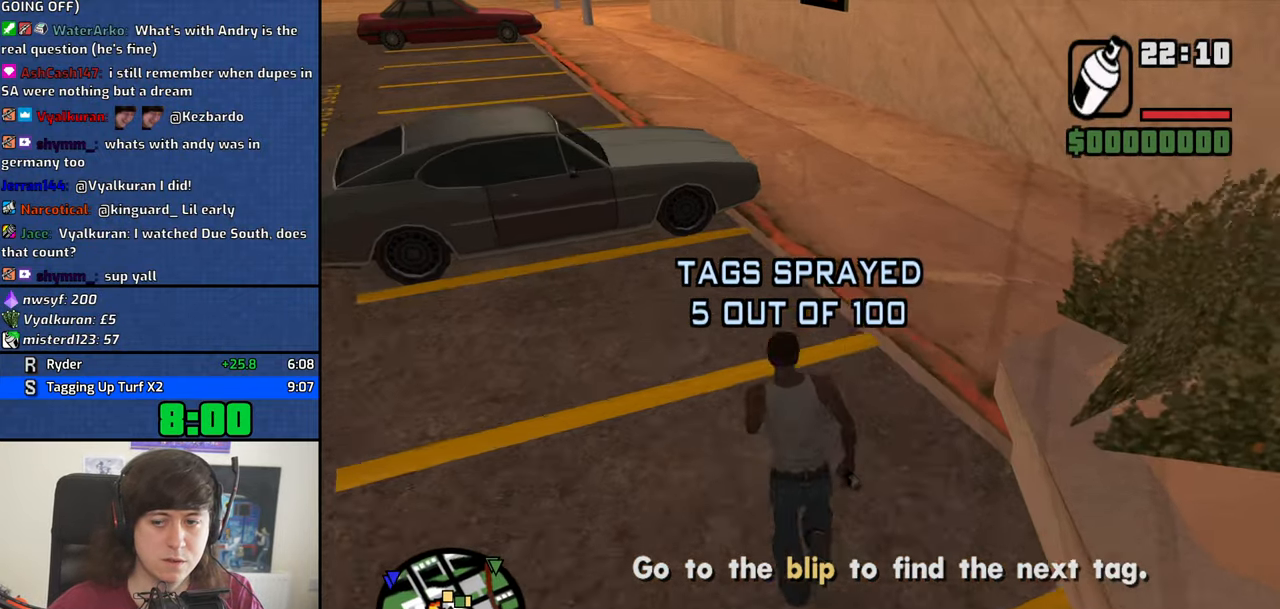
{"keys": ["w"], "events": [[33, "space", "down"], [83, "space", "up"], [166, "space", "down"], [266, "space", "up"], [350, "space", "down"], [449, "space", "up"]]}
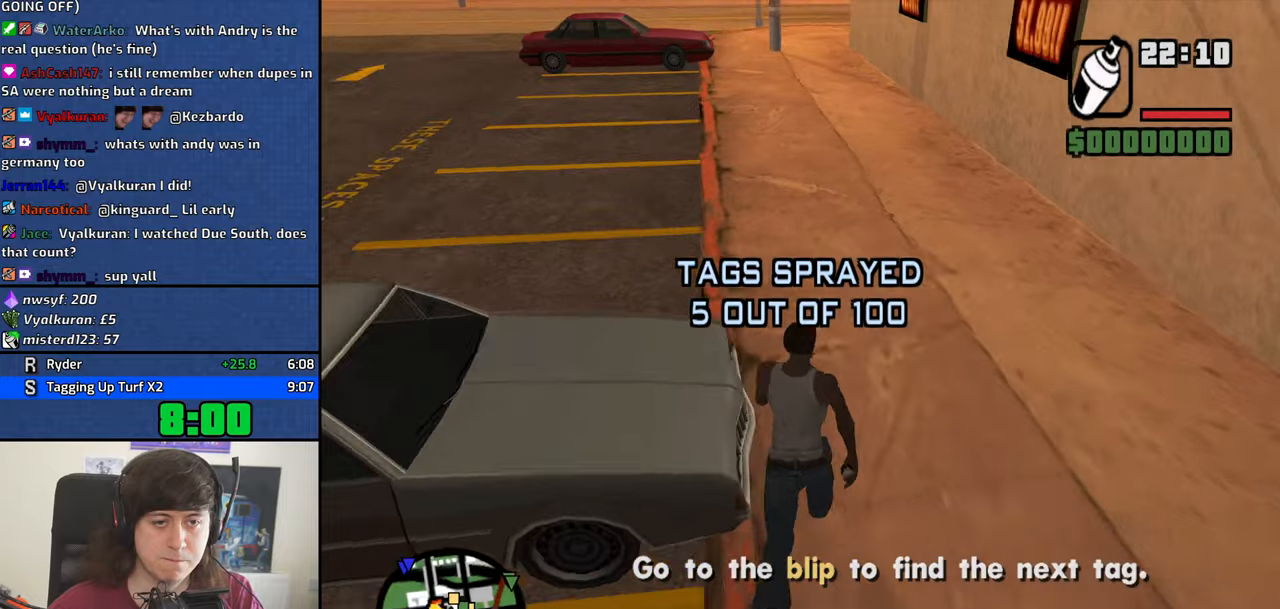
{"keys": ["space", "w"], "events": [[50, "space", "down"], [133, "space", "up"], [233, "space", "down"], [333, "space", "up"], [417, "space", "down"]]}